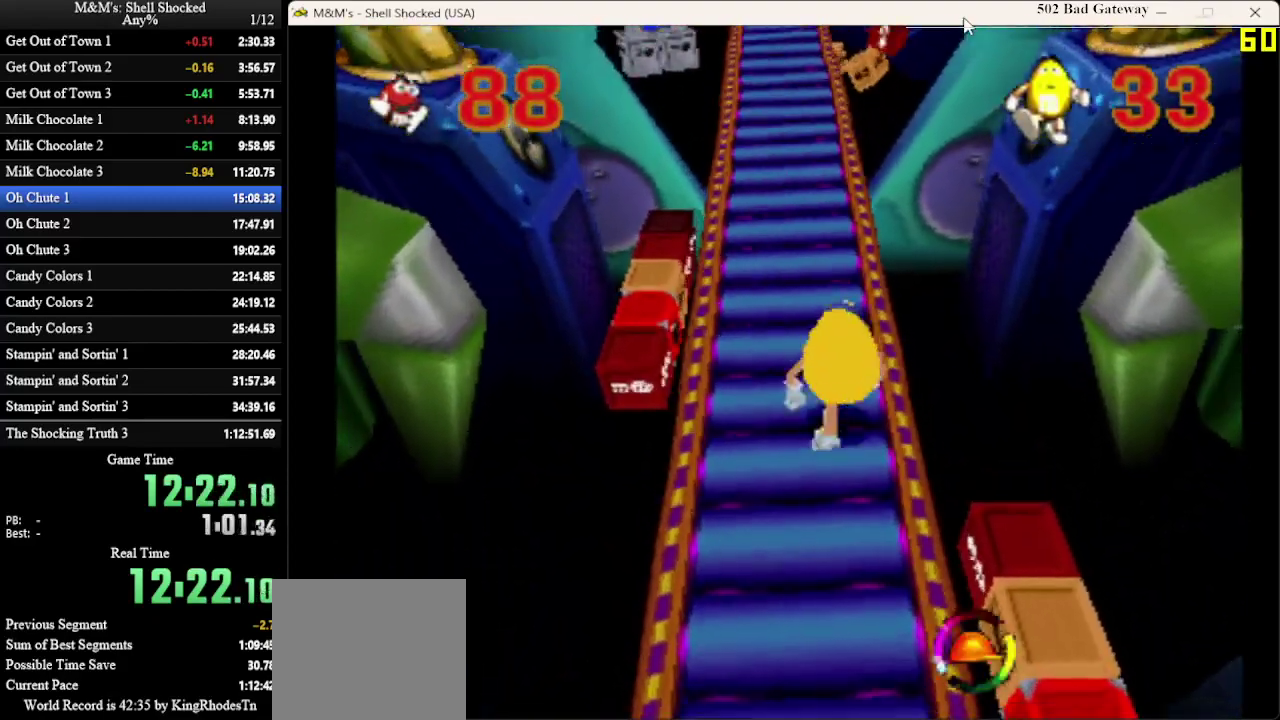
Gameplay with a controller (PlayStation layout); each line is a JSON object with the inputs held at the frame after it (dt_ms = milliseconds from this image to that frame). "events" lists button and stick changes between this image and that frame as [ms after this image, input, new state], when the widget could be followed in between. Not read: R3 right_stick.
{"dt_ms": 700, "buttons": ["DPAD_UP"], "left_stick": "center", "events": [[100, "DPAD_LEFT", "down"], [167, "DPAD_LEFT", "up"]]}
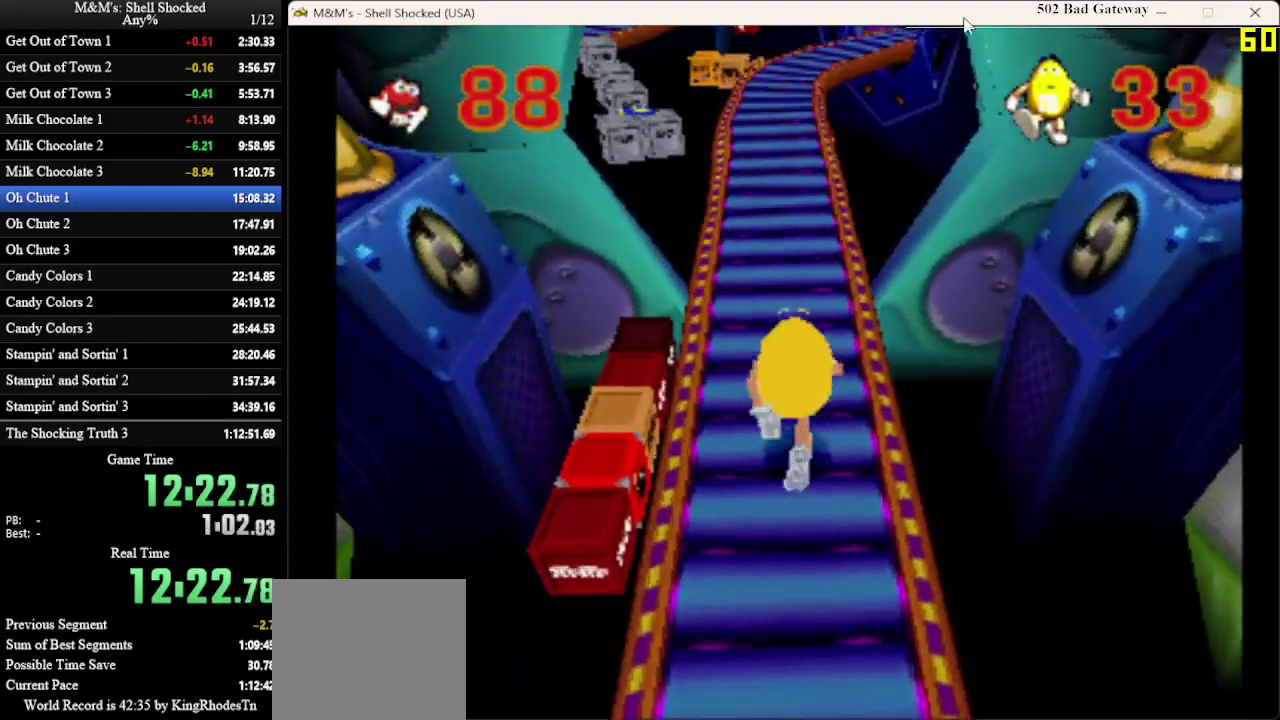
{"dt_ms": 300, "buttons": ["DPAD_UP"], "left_stick": "center", "events": []}
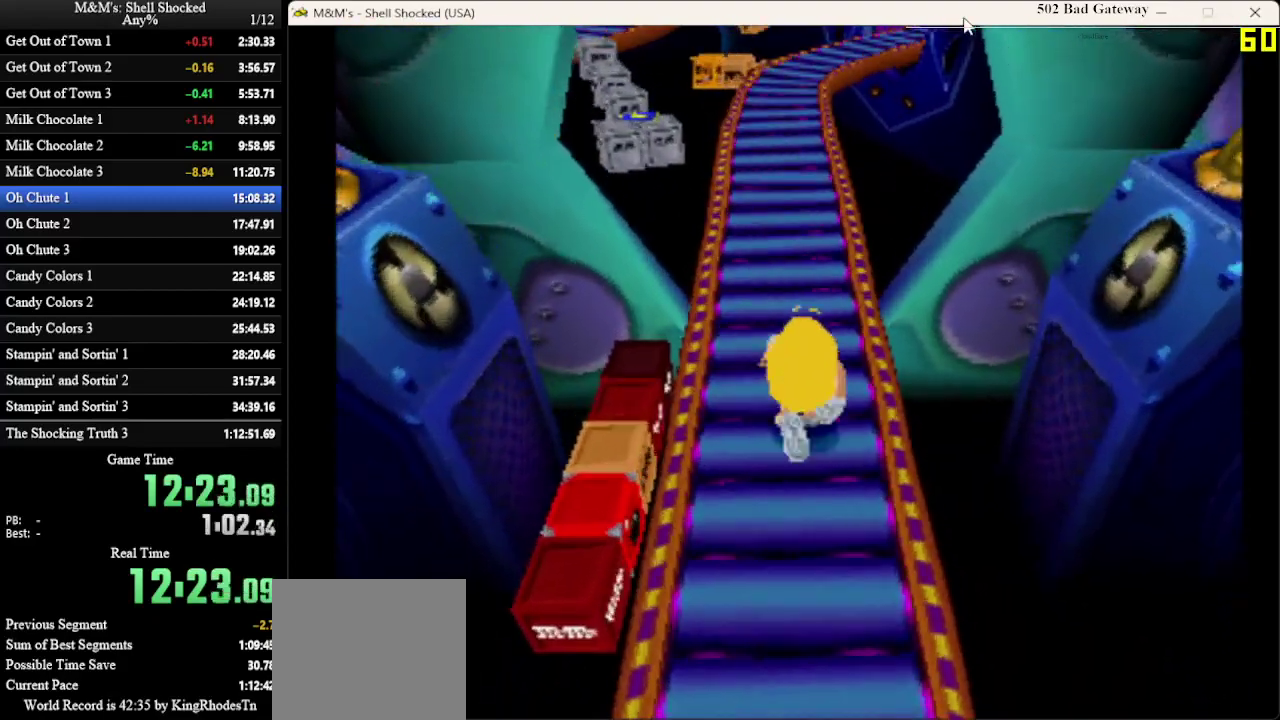
{"dt_ms": 500, "buttons": ["DPAD_UP"], "left_stick": "center", "events": []}
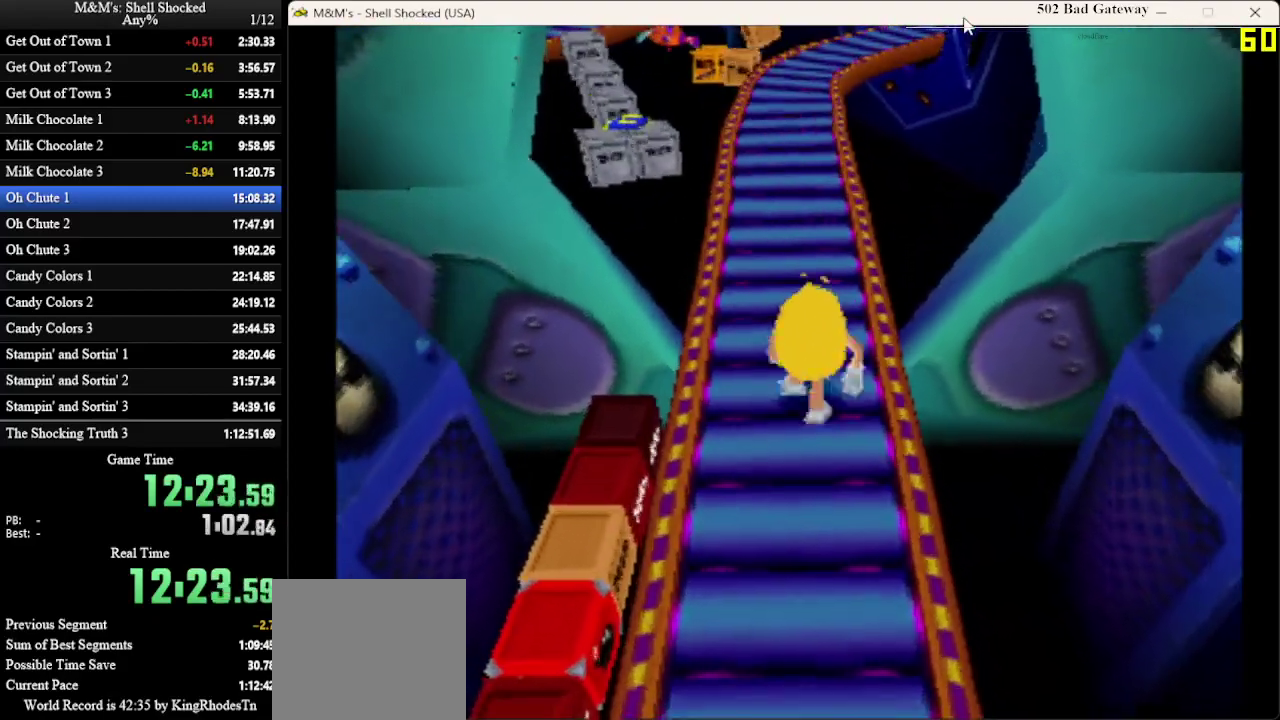
{"dt_ms": 700, "buttons": ["DPAD_UP"], "left_stick": "center", "events": []}
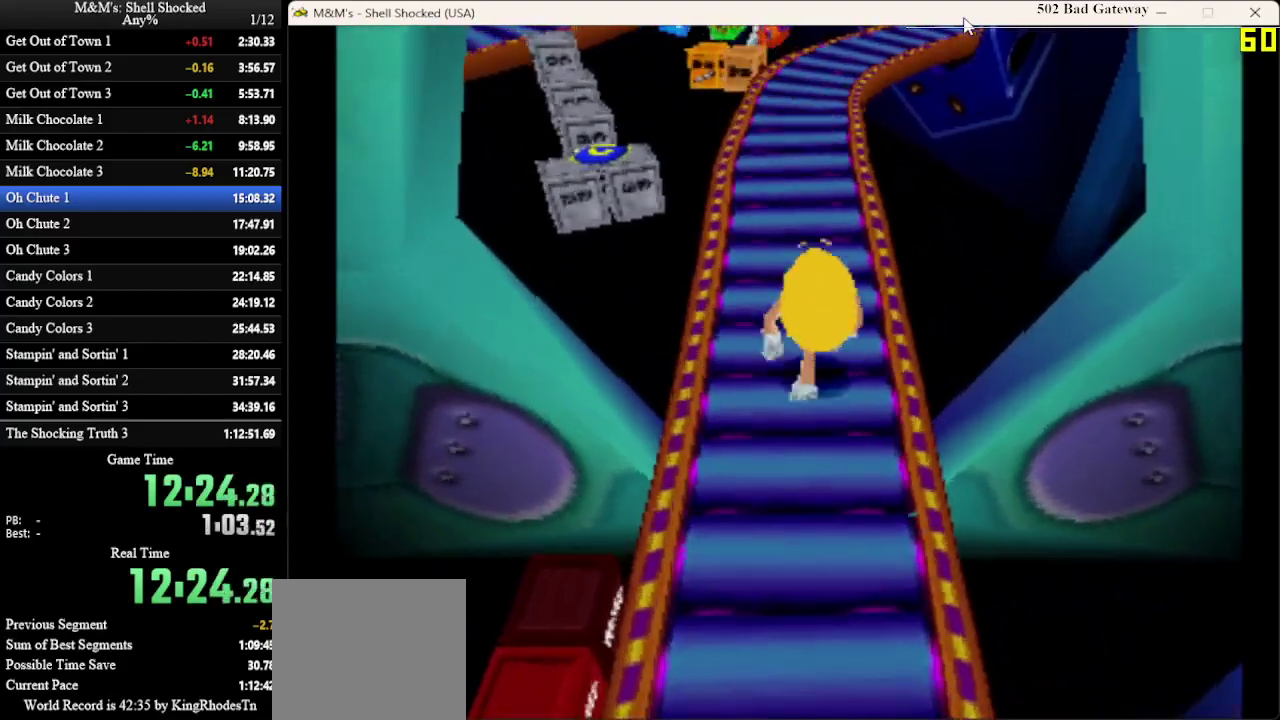
{"dt_ms": 300, "buttons": ["DPAD_UP", "DPAD_LEFT"], "left_stick": "center", "events": [[300, "DPAD_LEFT", "down"]]}
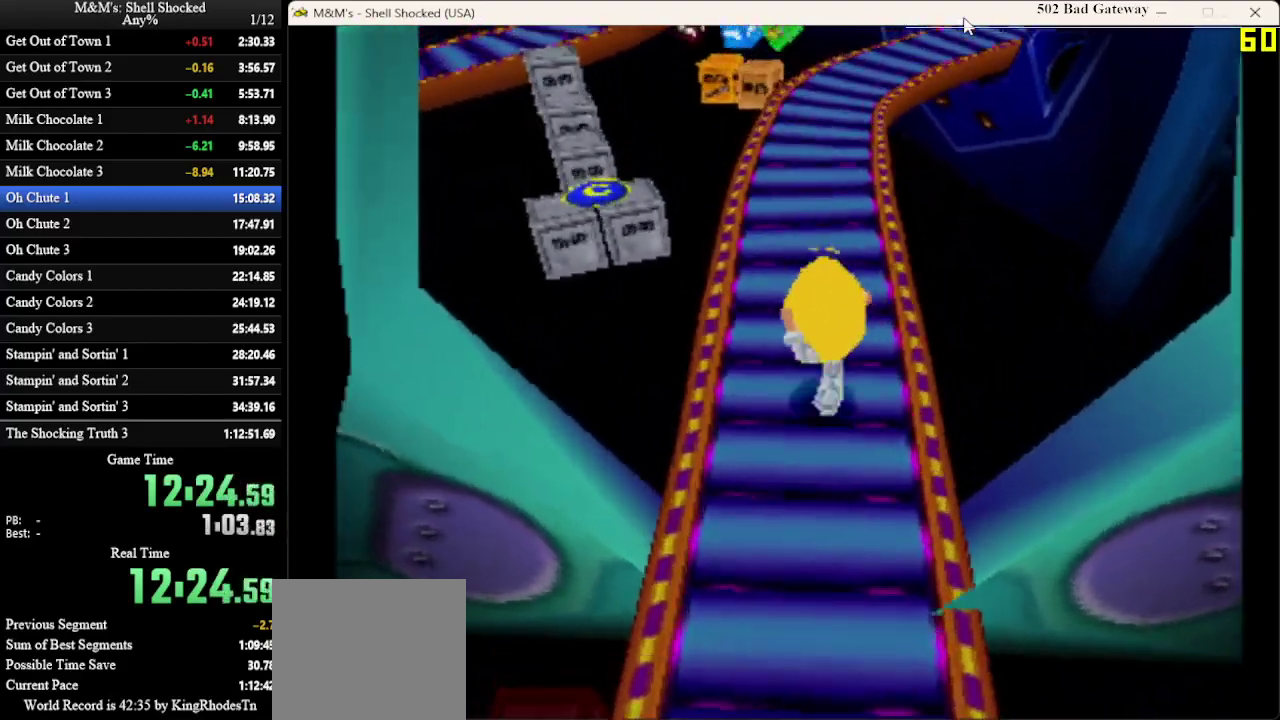
{"dt_ms": 300, "buttons": ["CROSS", "DPAD_UP", "DPAD_LEFT"], "left_stick": "center", "events": [[300, "CROSS", "down"]]}
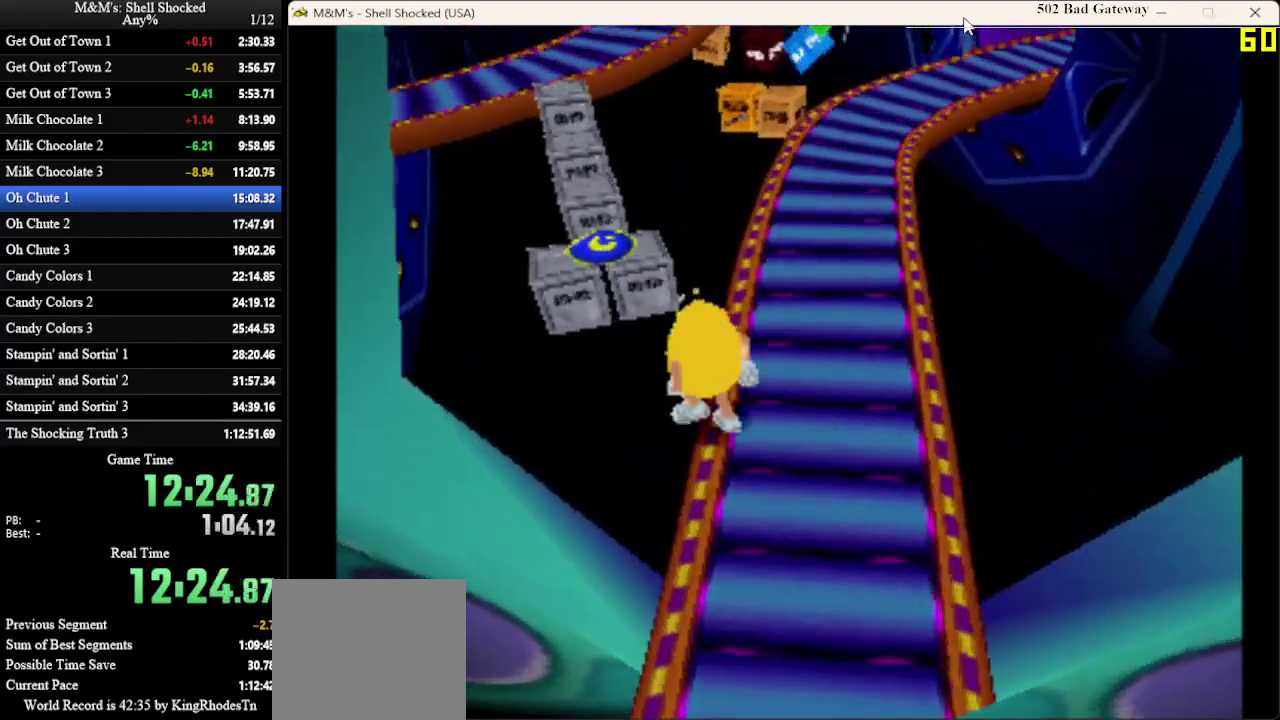
{"dt_ms": 700, "buttons": ["DPAD_UP"], "left_stick": "center", "events": [[300, "DPAD_LEFT", "up"], [500, "CROSS", "up"]]}
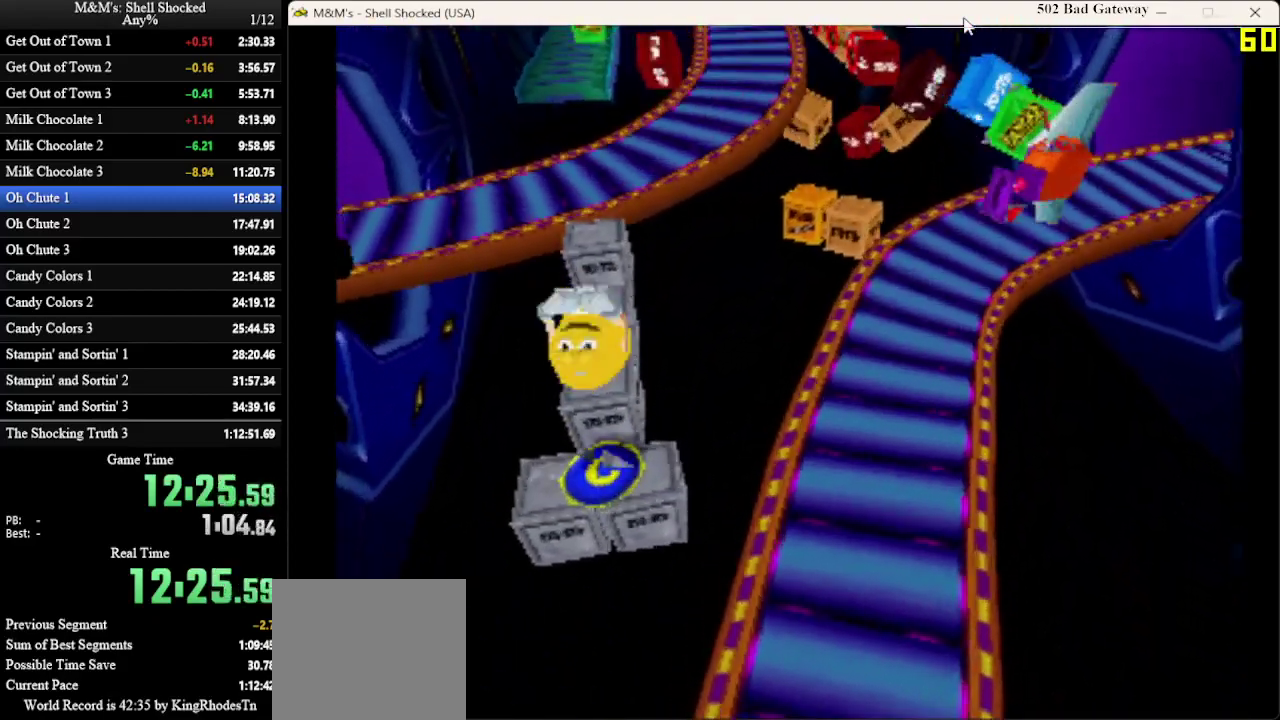
{"dt_ms": 700, "buttons": ["SQUARE", "DPAD_UP"], "left_stick": "center", "events": [[133, "CROSS", "down"], [433, "CROSS", "up"], [700, "SQUARE", "down"]]}
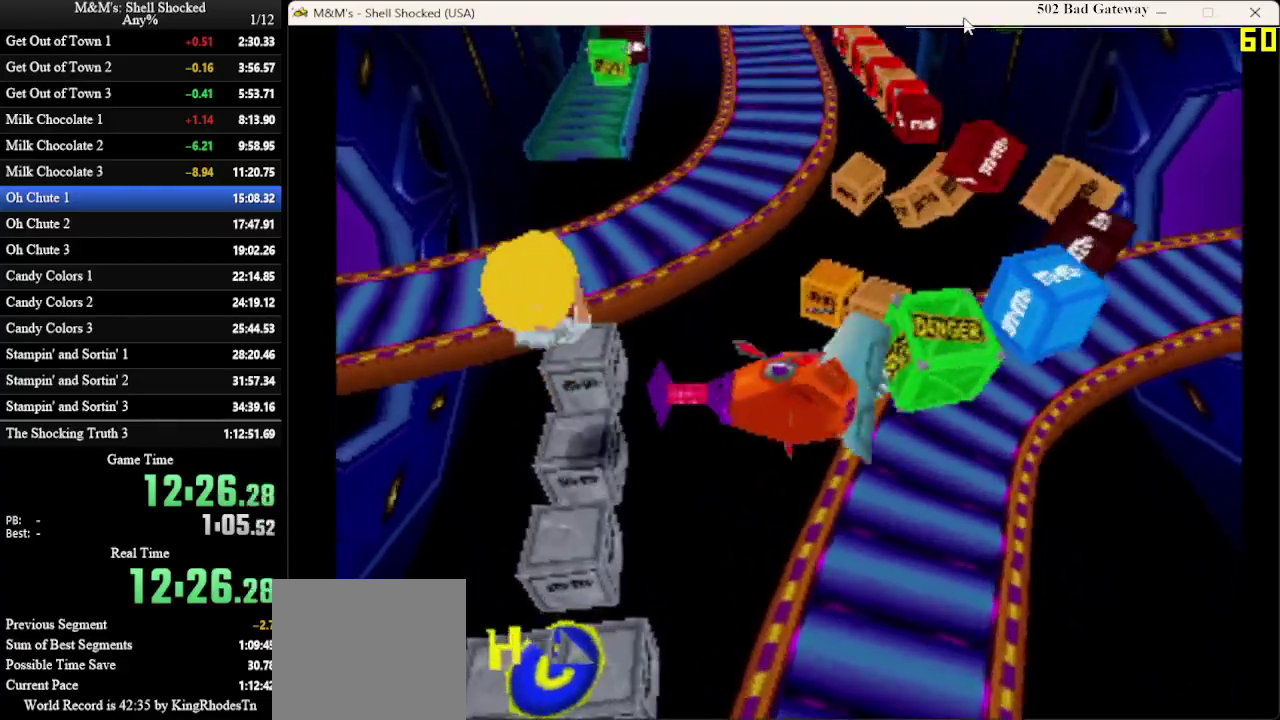
{"dt_ms": 300, "buttons": ["DPAD_UP"], "left_stick": "center", "events": [[167, "SQUARE", "up"]]}
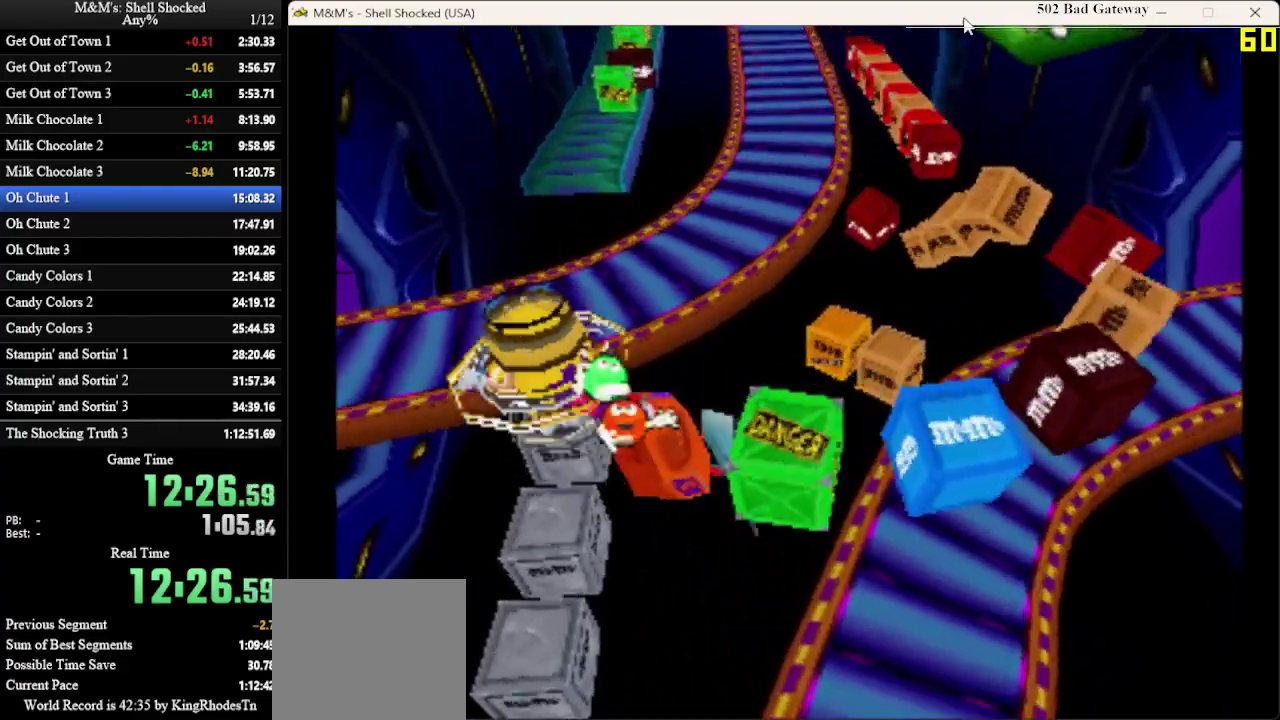
{"dt_ms": 400, "buttons": ["DPAD_UP", "DPAD_RIGHT"], "left_stick": "center", "events": [[67, "CROSS", "down"], [67, "SQUARE", "down"], [267, "DPAD_RIGHT", "down"], [367, "CROSS", "up"], [367, "SQUARE", "up"]]}
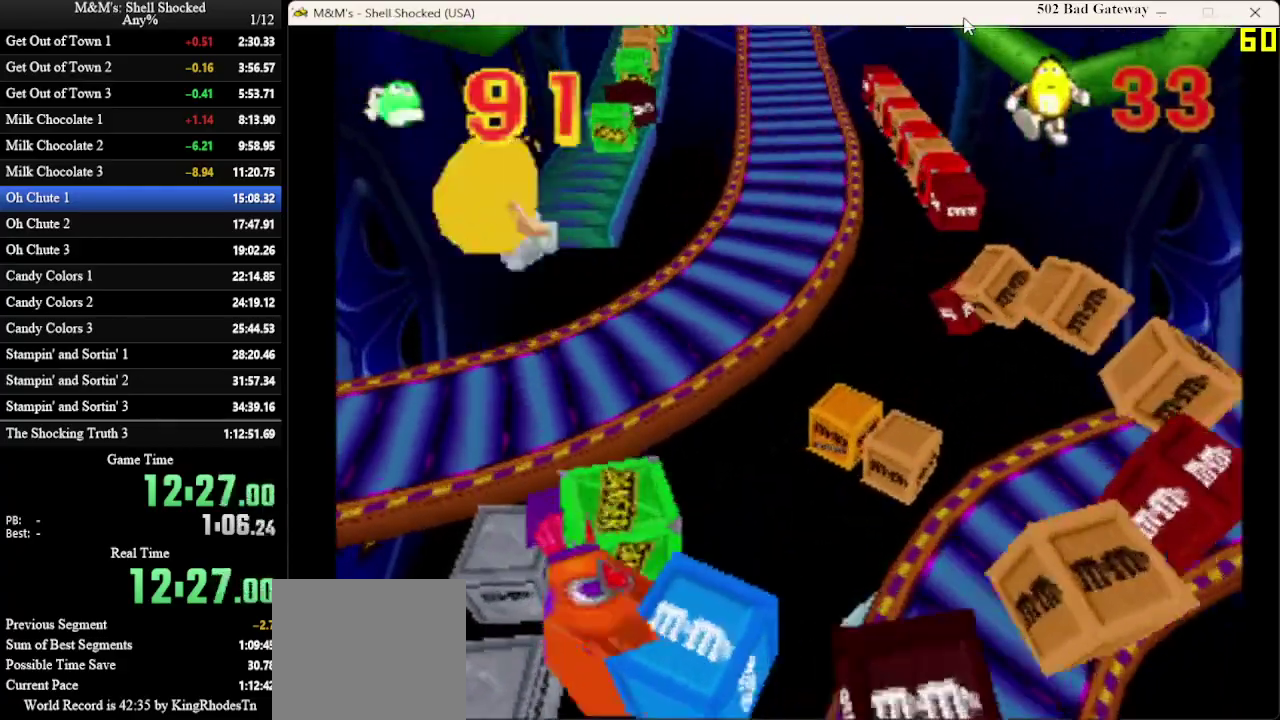
{"dt_ms": 600, "buttons": ["DPAD_UP", "DPAD_RIGHT"], "left_stick": "center", "events": [[100, "DPAD_RIGHT", "up"], [300, "DPAD_RIGHT", "down"]]}
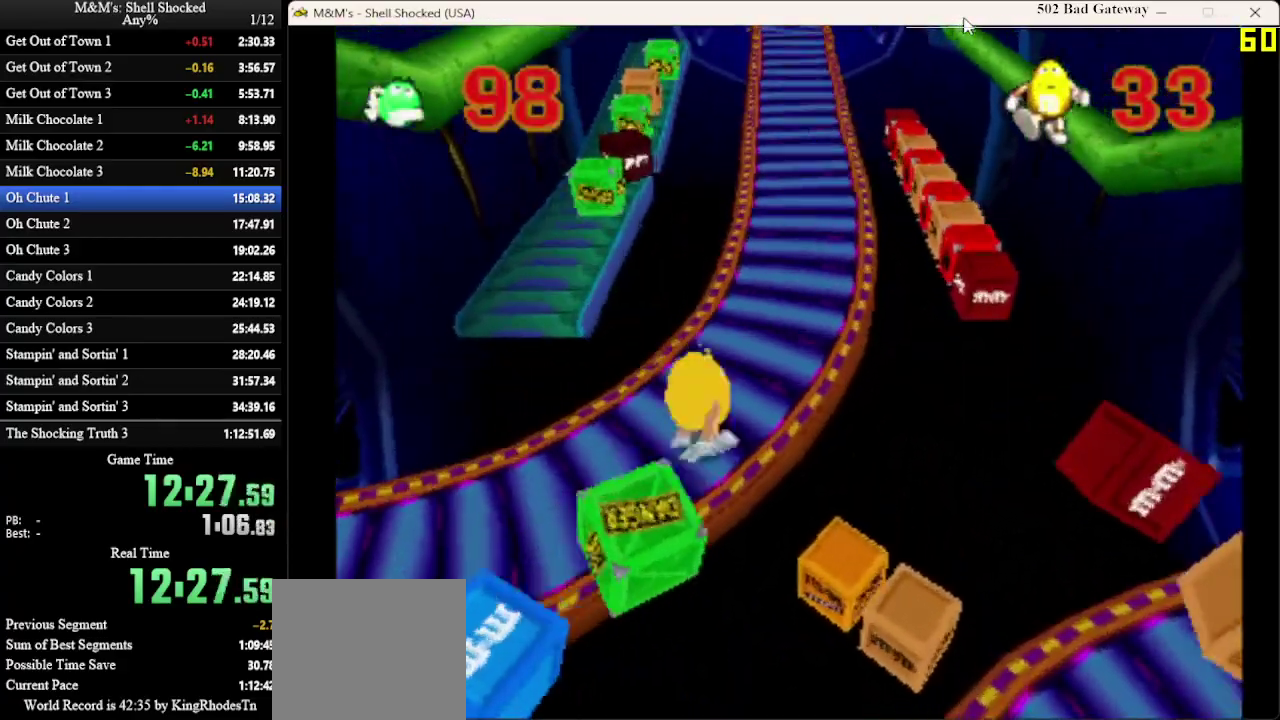
{"dt_ms": 600, "buttons": ["DPAD_UP"], "left_stick": "center", "events": [[133, "DPAD_RIGHT", "up"]]}
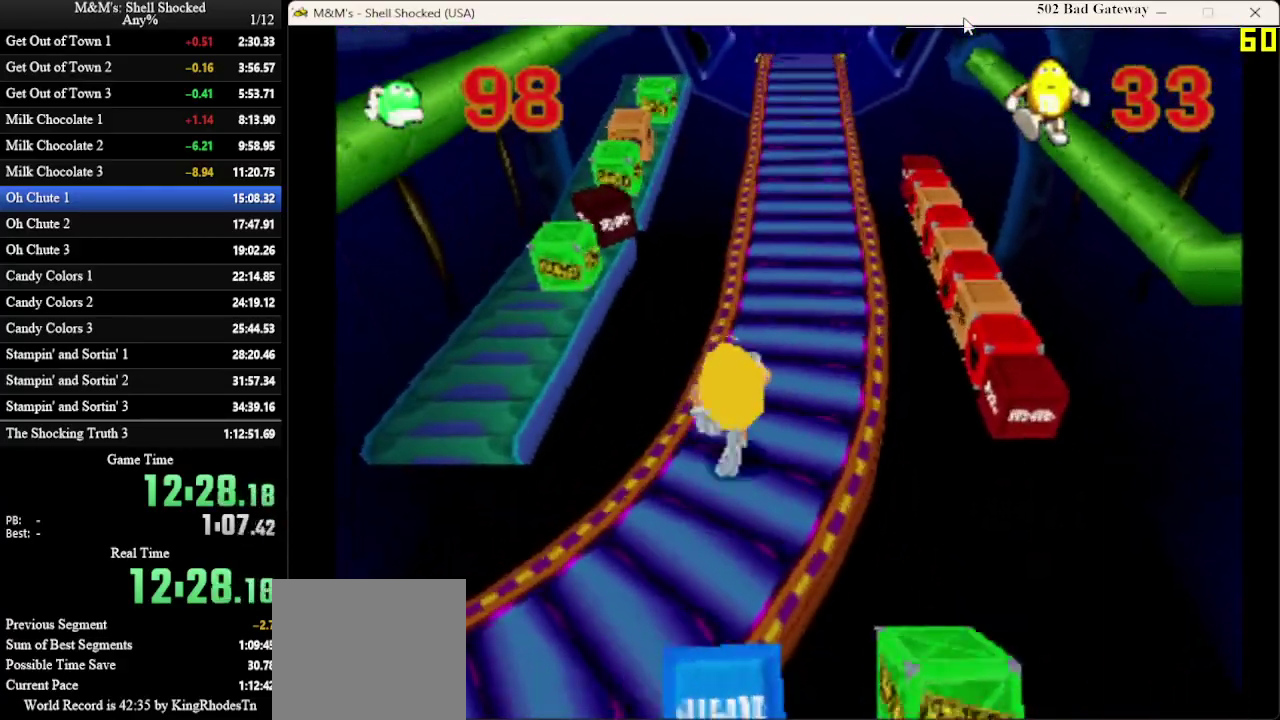
{"dt_ms": 400, "buttons": ["DPAD_UP", "DPAD_RIGHT"], "left_stick": "center", "events": [[200, "DPAD_RIGHT", "down"]]}
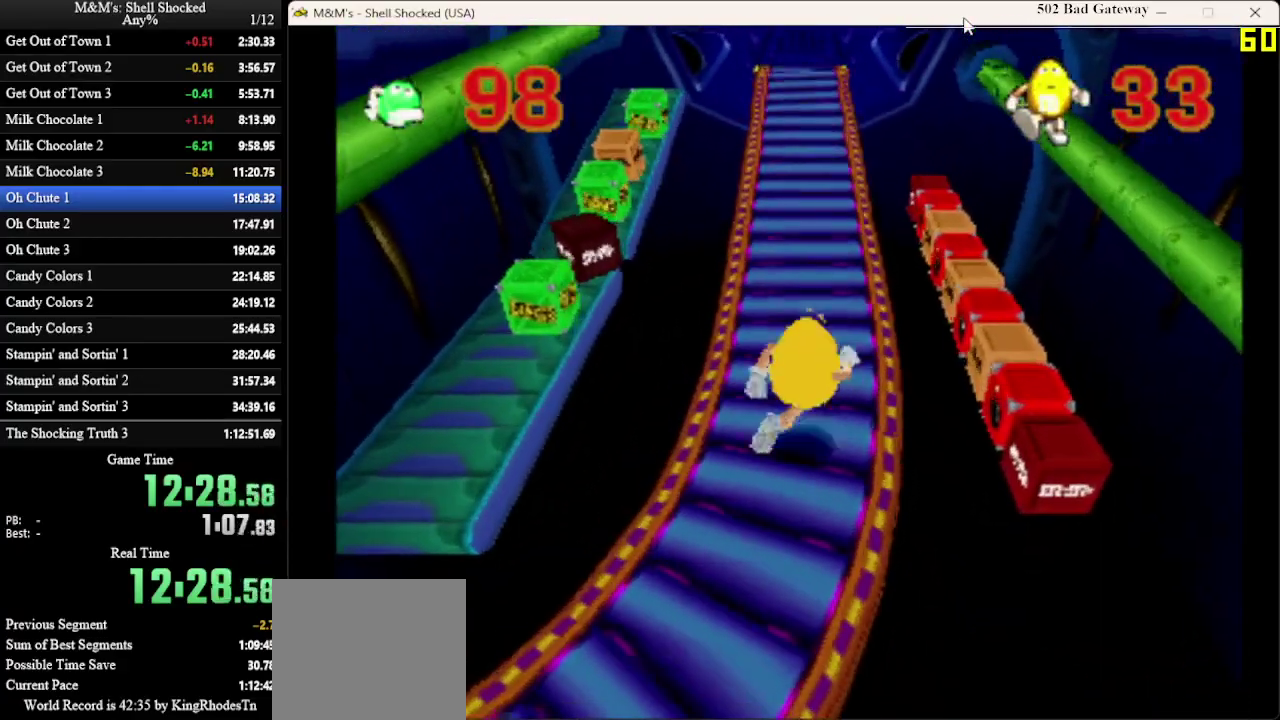
{"dt_ms": 300, "buttons": ["DPAD_UP"], "left_stick": "center", "events": [[33, "DPAD_RIGHT", "up"]]}
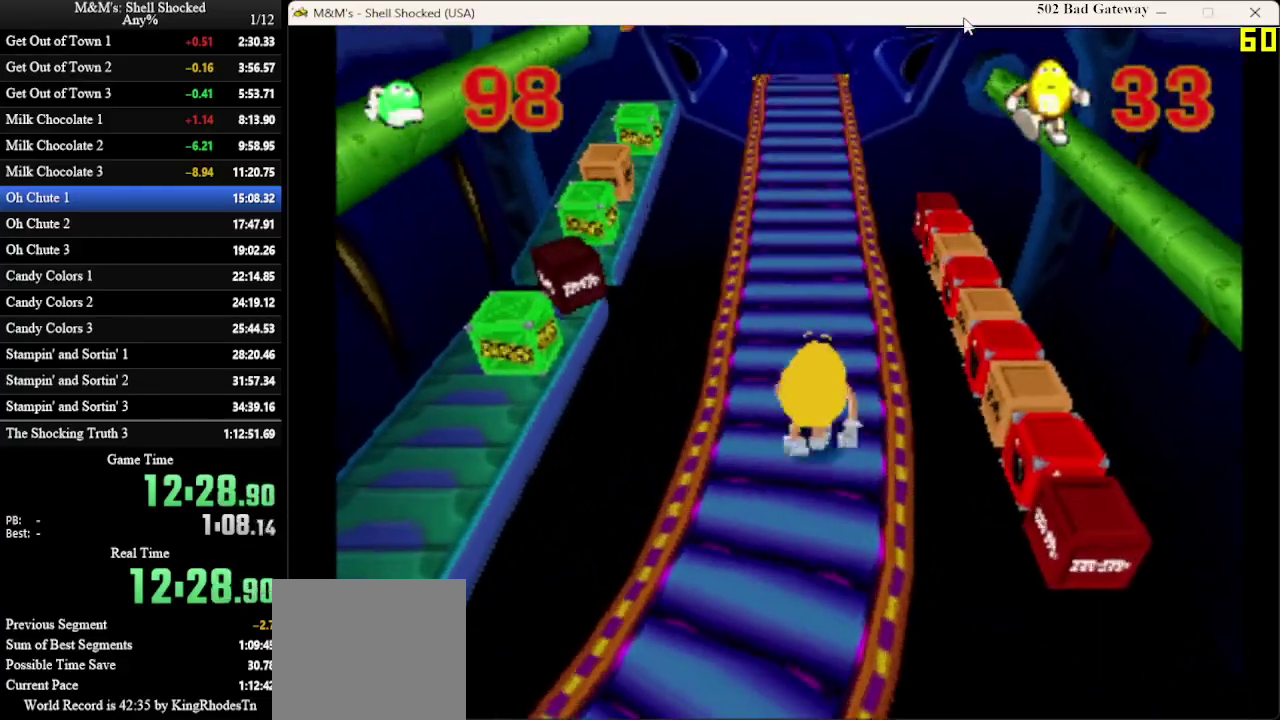
{"dt_ms": 600, "buttons": ["DPAD_UP"], "left_stick": "center", "events": []}
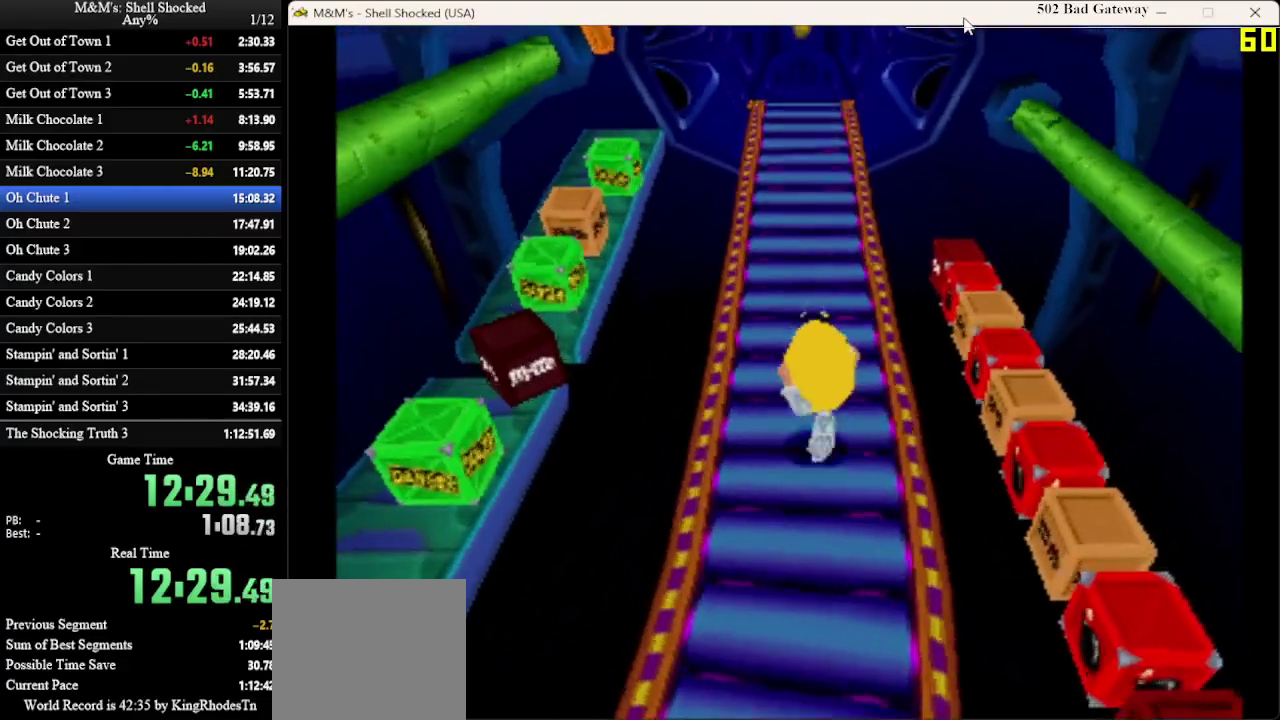
{"dt_ms": 600, "buttons": ["DPAD_UP"], "left_stick": "center", "events": []}
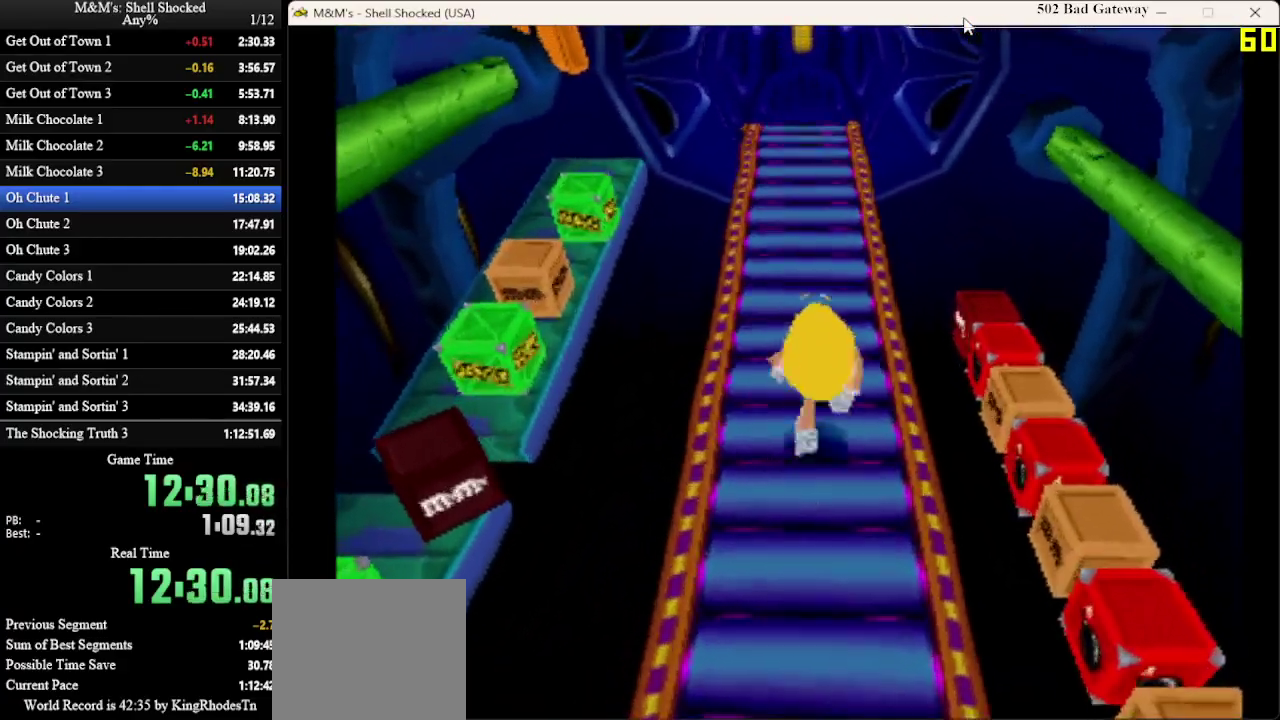
{"dt_ms": 700, "buttons": ["DPAD_UP"], "left_stick": "center", "events": []}
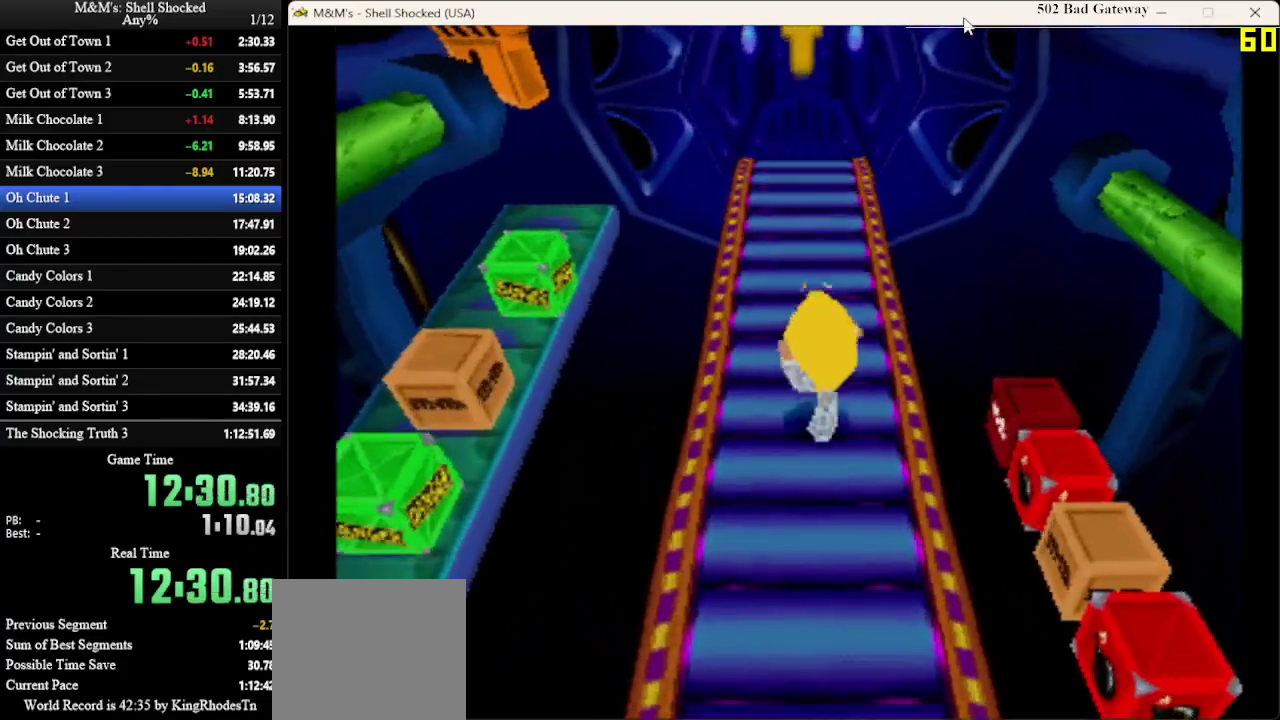
{"dt_ms": 300, "buttons": ["DPAD_UP"], "left_stick": "center", "events": []}
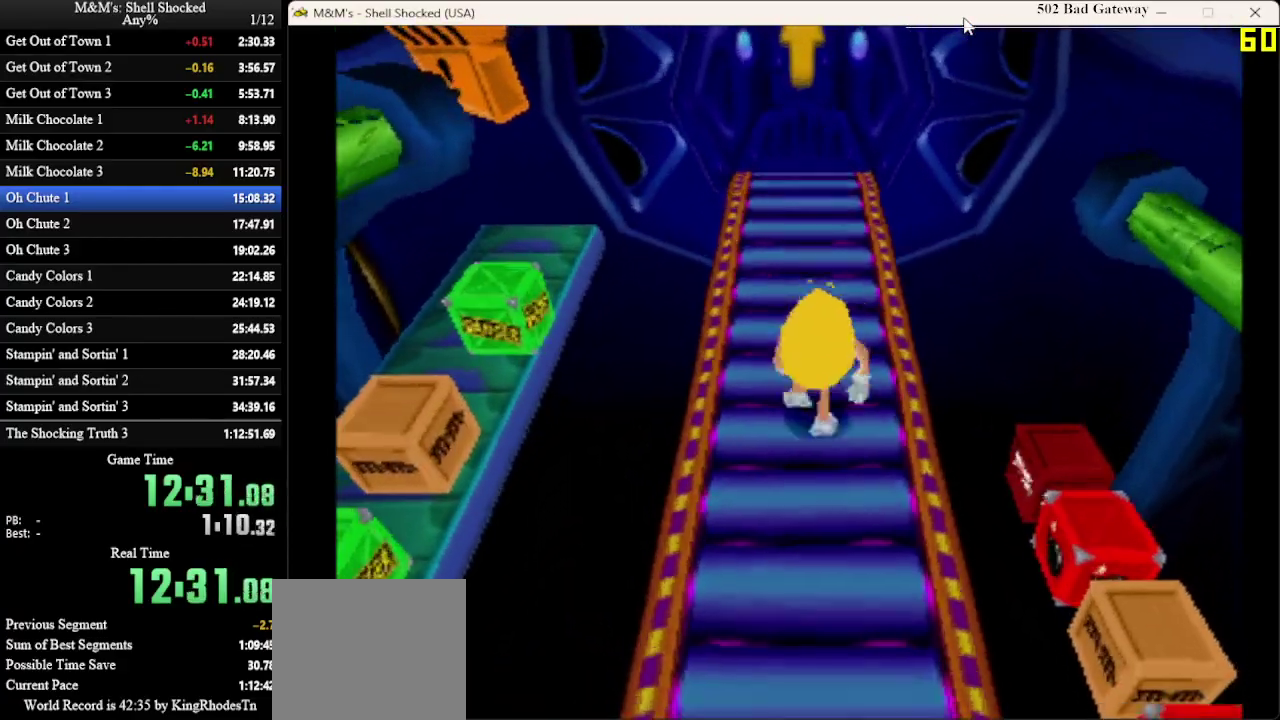
{"dt_ms": 300, "buttons": ["DPAD_UP"], "left_stick": "center", "events": []}
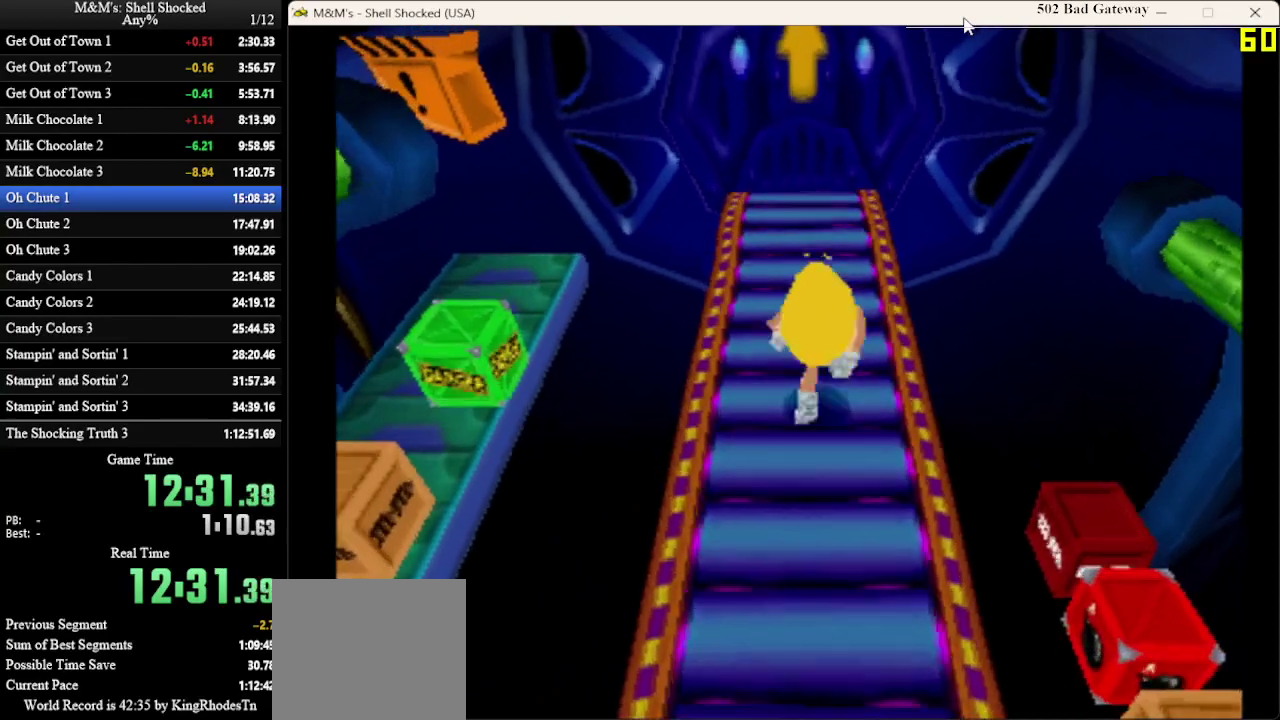
{"dt_ms": 600, "buttons": ["DPAD_UP"], "left_stick": "center", "events": []}
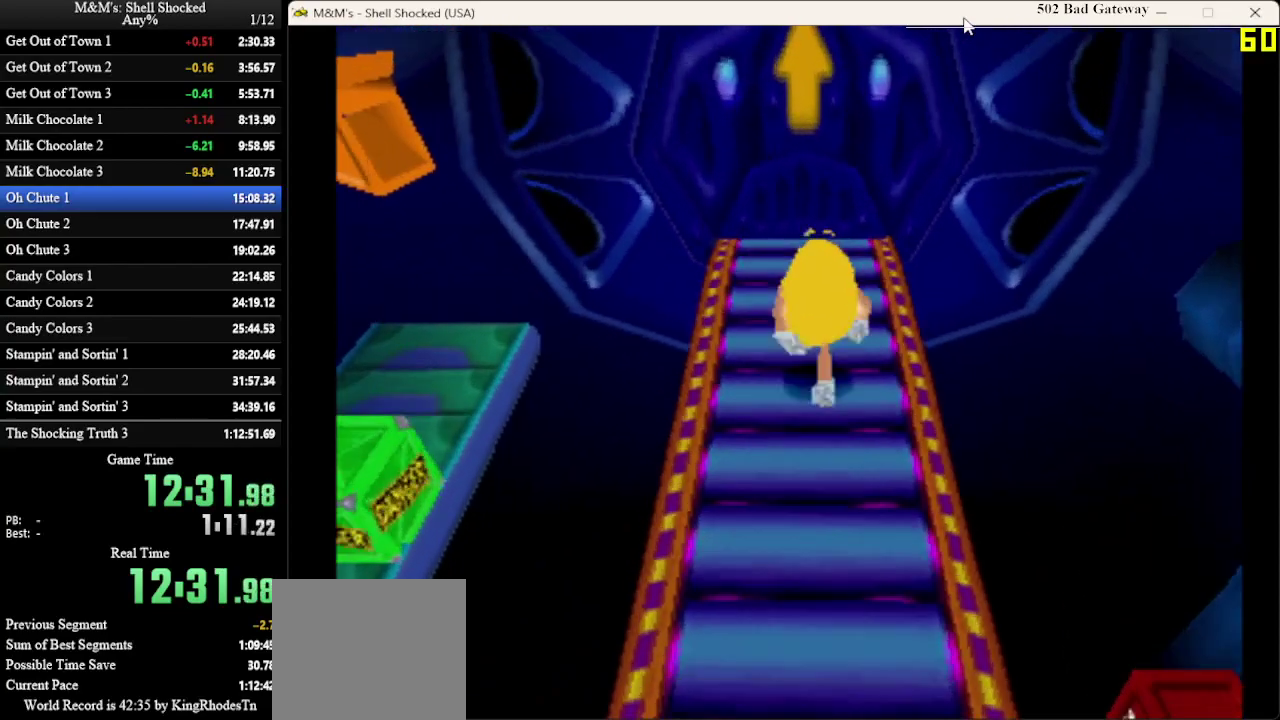
{"dt_ms": 700, "buttons": ["DPAD_UP"], "left_stick": "center", "events": []}
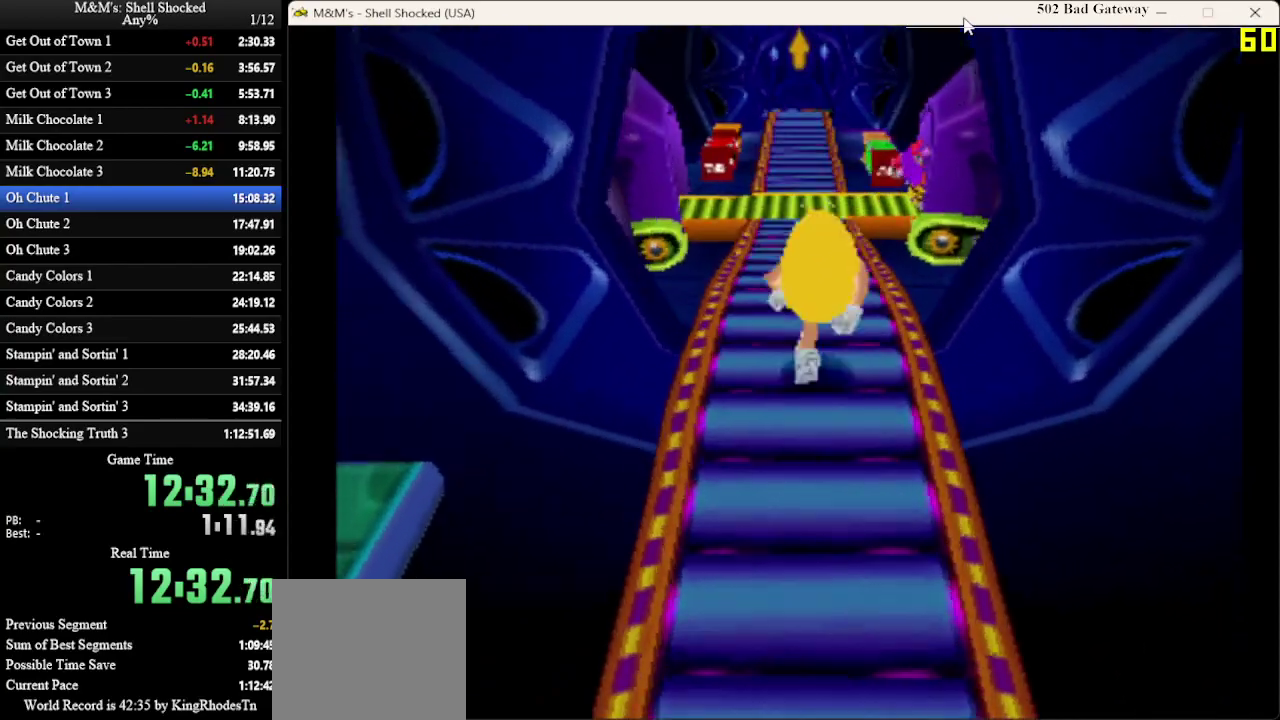
{"dt_ms": 400, "buttons": ["DPAD_UP"], "left_stick": "center", "events": []}
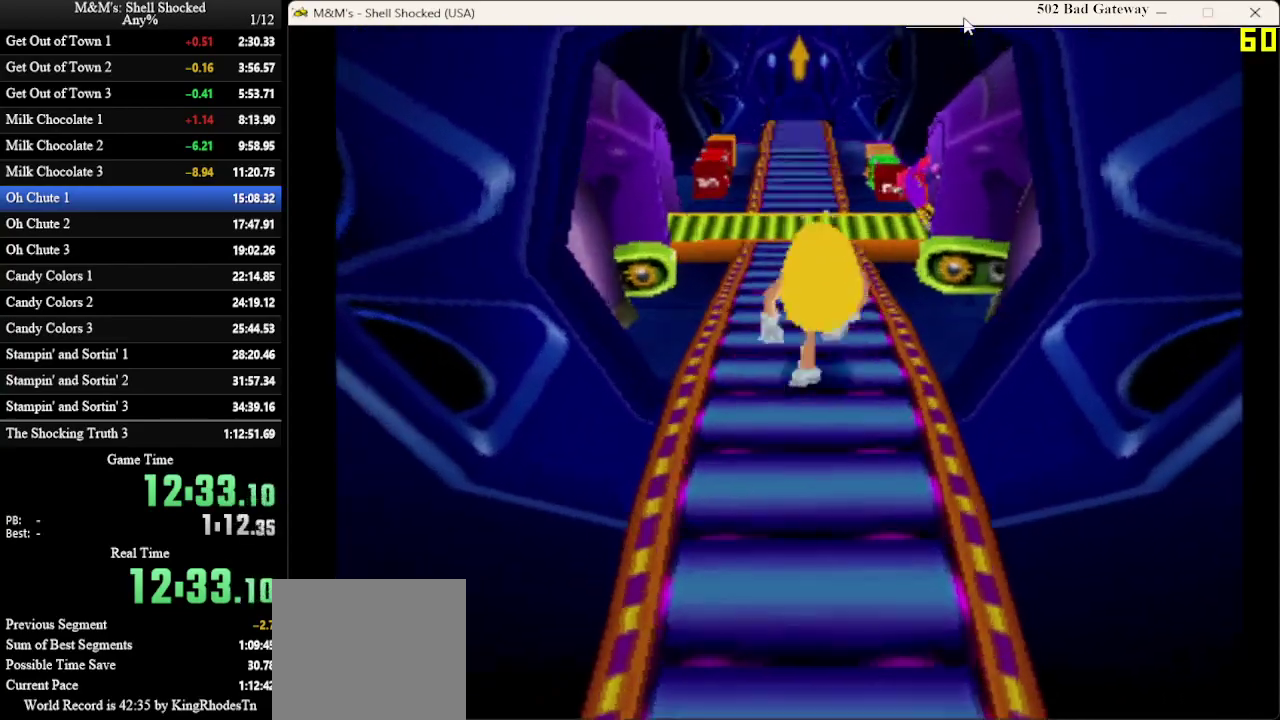
{"dt_ms": 500, "buttons": ["DPAD_UP"], "left_stick": "center", "events": []}
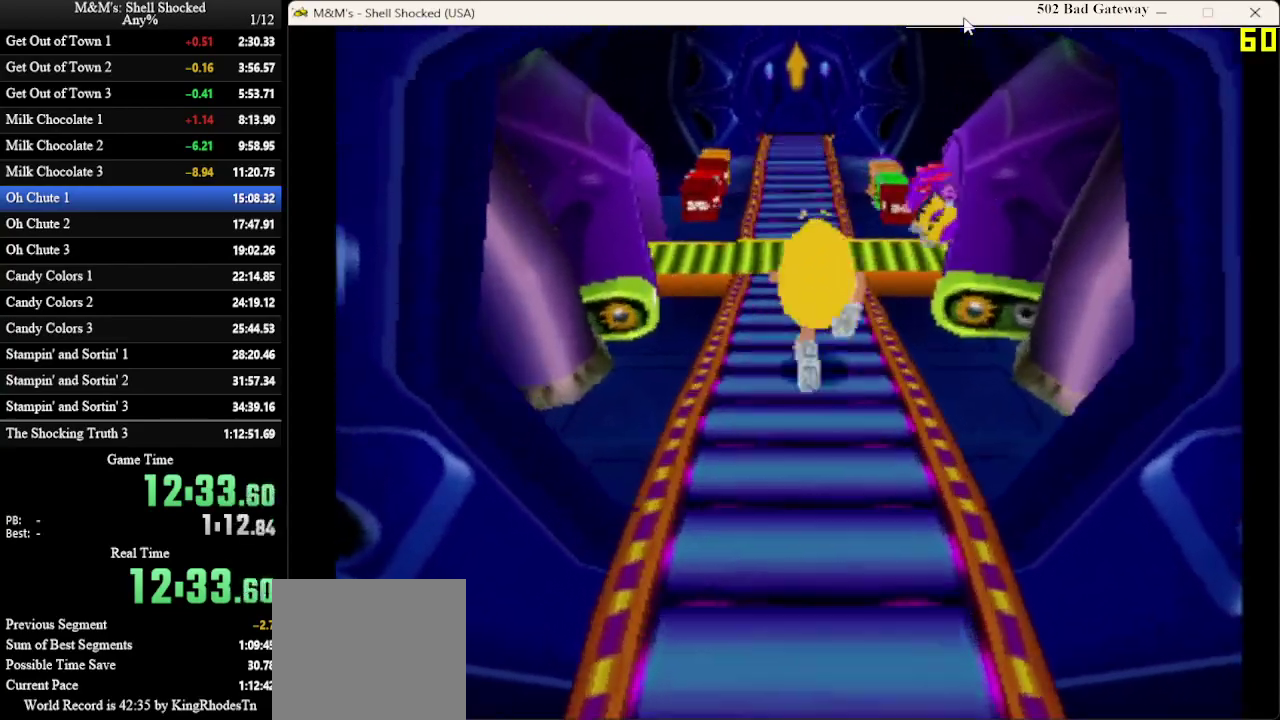
{"dt_ms": 500, "buttons": ["DPAD_UP"], "left_stick": "center", "events": []}
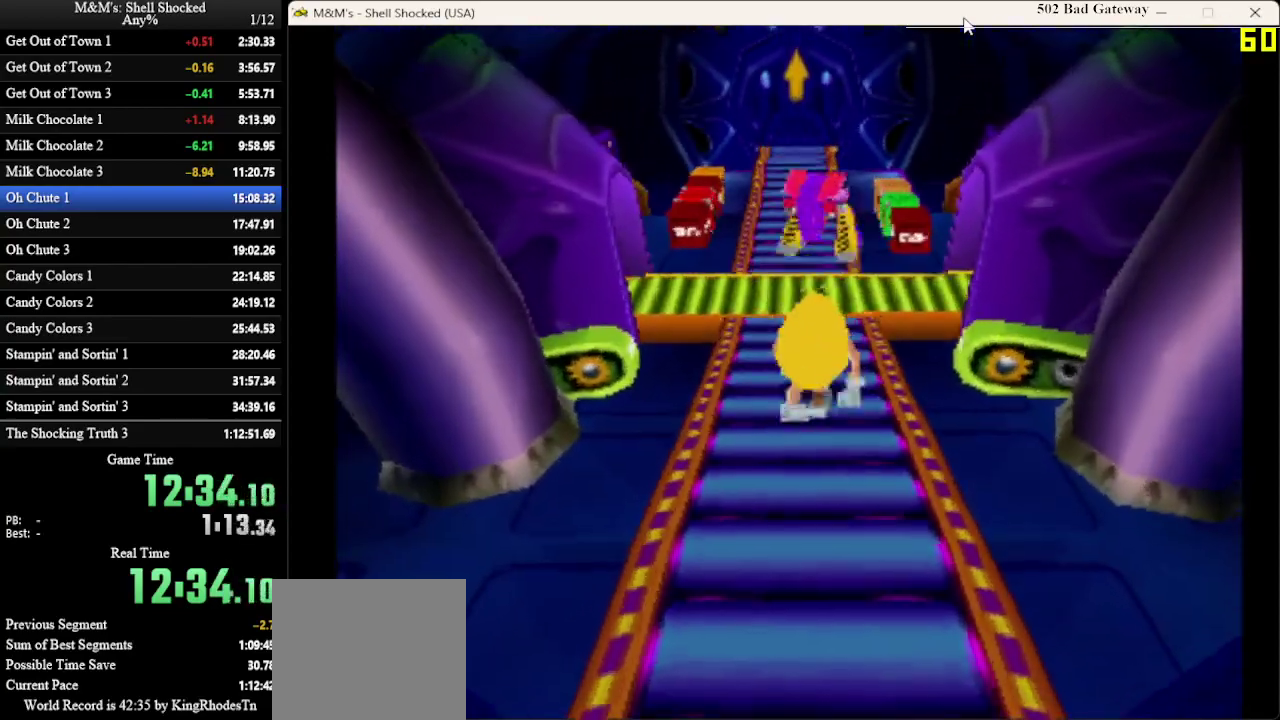
{"dt_ms": 500, "buttons": ["DPAD_UP"], "left_stick": "center", "events": [[67, "SQUARE", "down"], [400, "SQUARE", "up"]]}
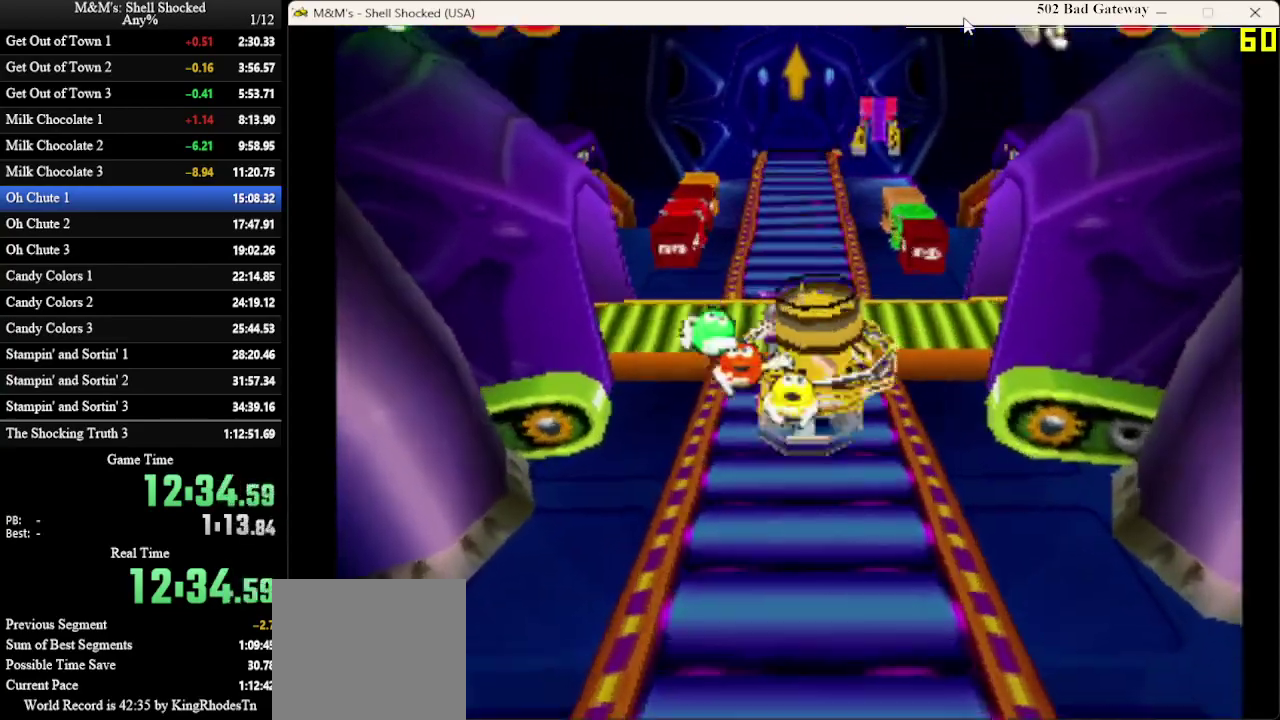
{"dt_ms": 600, "buttons": ["DPAD_UP"], "left_stick": "center", "events": [[133, "CROSS", "down"], [333, "CROSS", "up"]]}
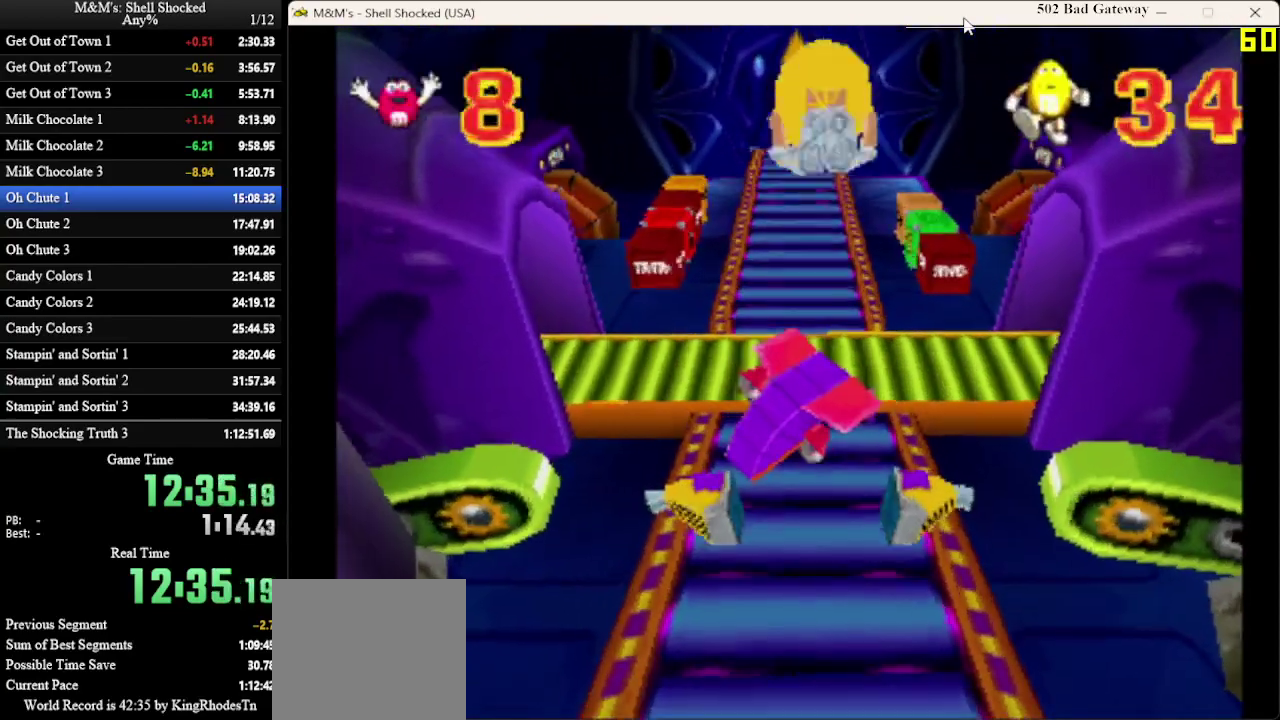
{"dt_ms": 600, "buttons": ["DPAD_UP"], "left_stick": "center", "events": []}
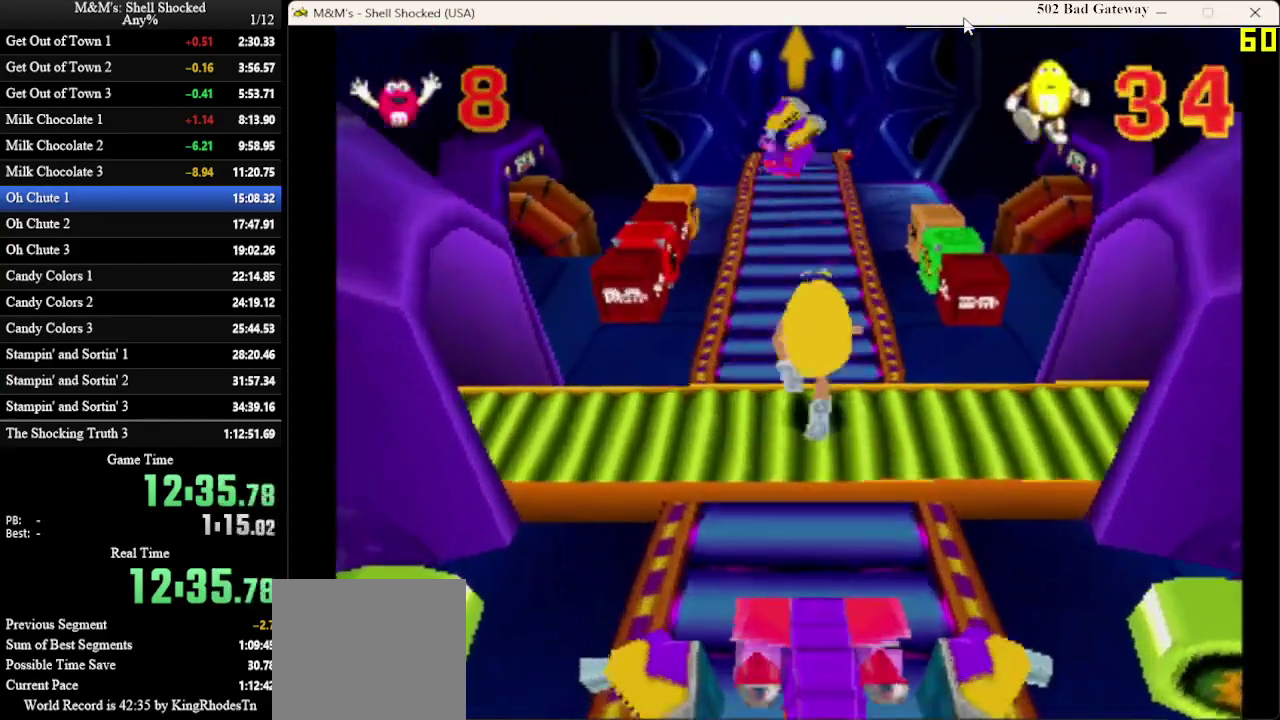
{"dt_ms": 300, "buttons": ["DPAD_UP"], "left_stick": "center", "events": []}
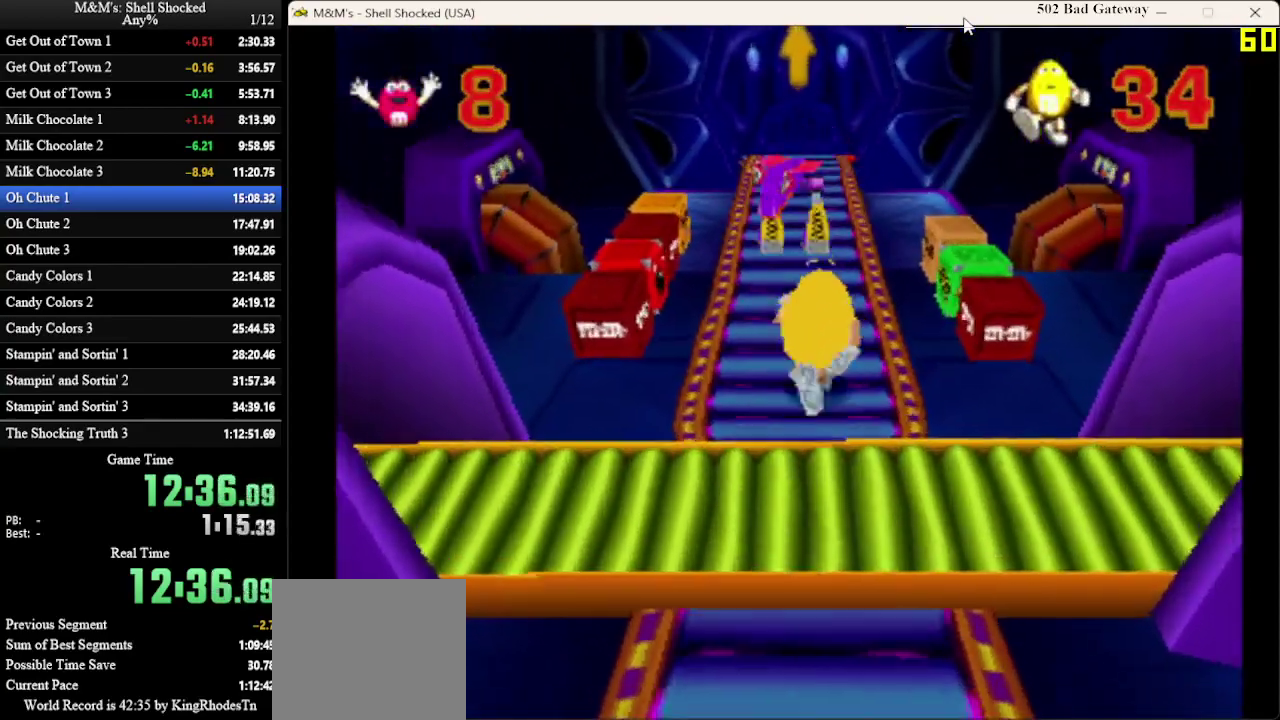
{"dt_ms": 400, "buttons": ["SQUARE", "DPAD_UP"], "left_stick": "center", "events": [[133, "SQUARE", "down"], [233, "SQUARE", "up"], [300, "SQUARE", "down"]]}